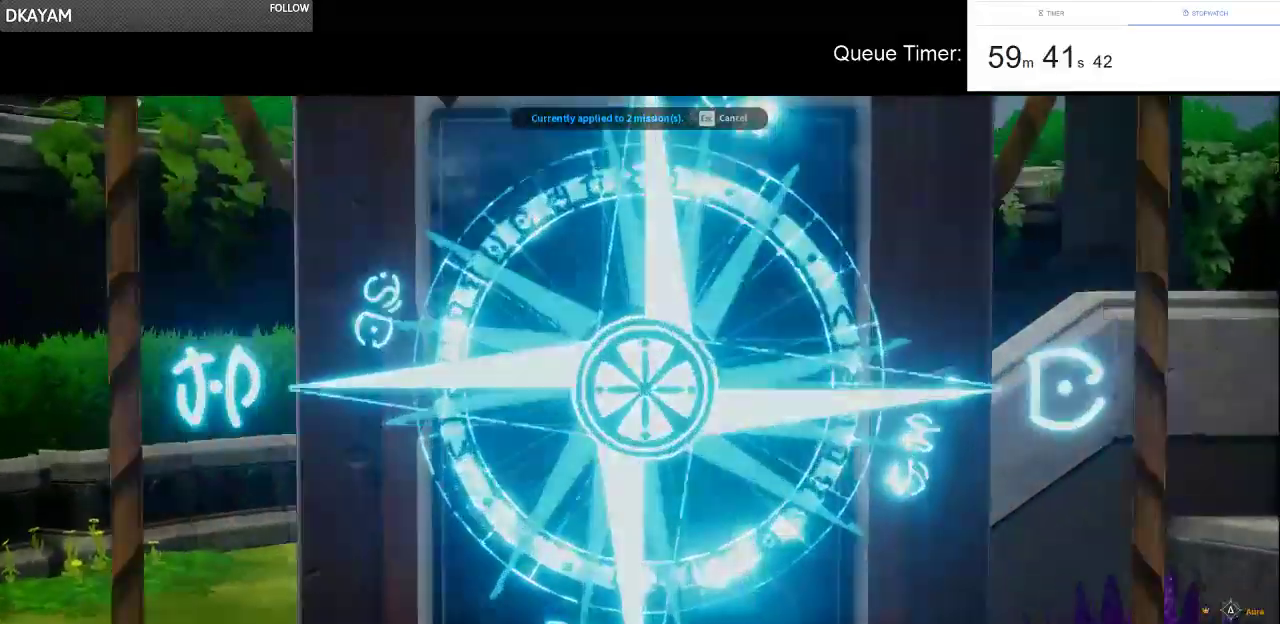
Gameplay with keyboard and mouse; each line is a JSON object with the keys and mouse buttons held at the frame after it. "events" lists presses ("down") and releases ("up") of "a", "ctrl", "d", "e", "f", "q", "r", "s", "shift", "space", "tab", "w", "mouse_left", "mouse_wheel" and "mouse_right" between this image and that frame as [ms after this image, input, new state], when the widget could be followed in between. "mouse_left", "mouse_wheel", "mouse_right" = the "left", "wheel", "right" buttons of the "mouse" list. No other keys are recorded. "wheel" means that the mouse wheel is clicked or scrolled. Not read: mouse_move.
{"keys": [], "mouse": [], "events": []}
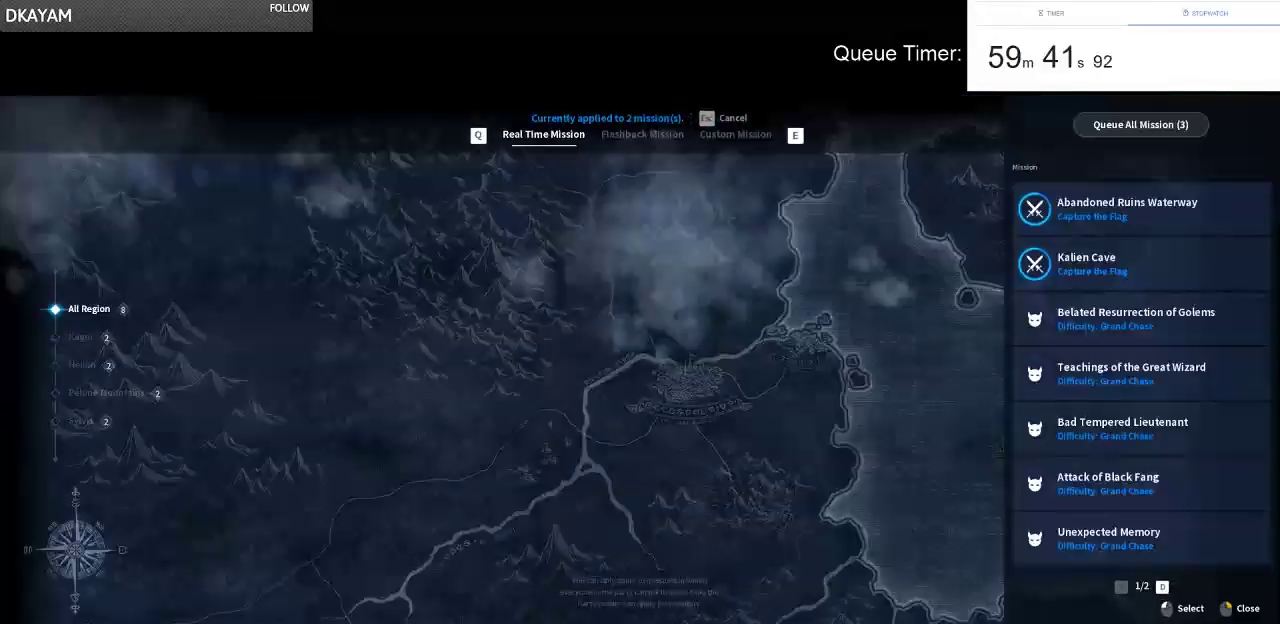
{"keys": [], "mouse": [], "events": []}
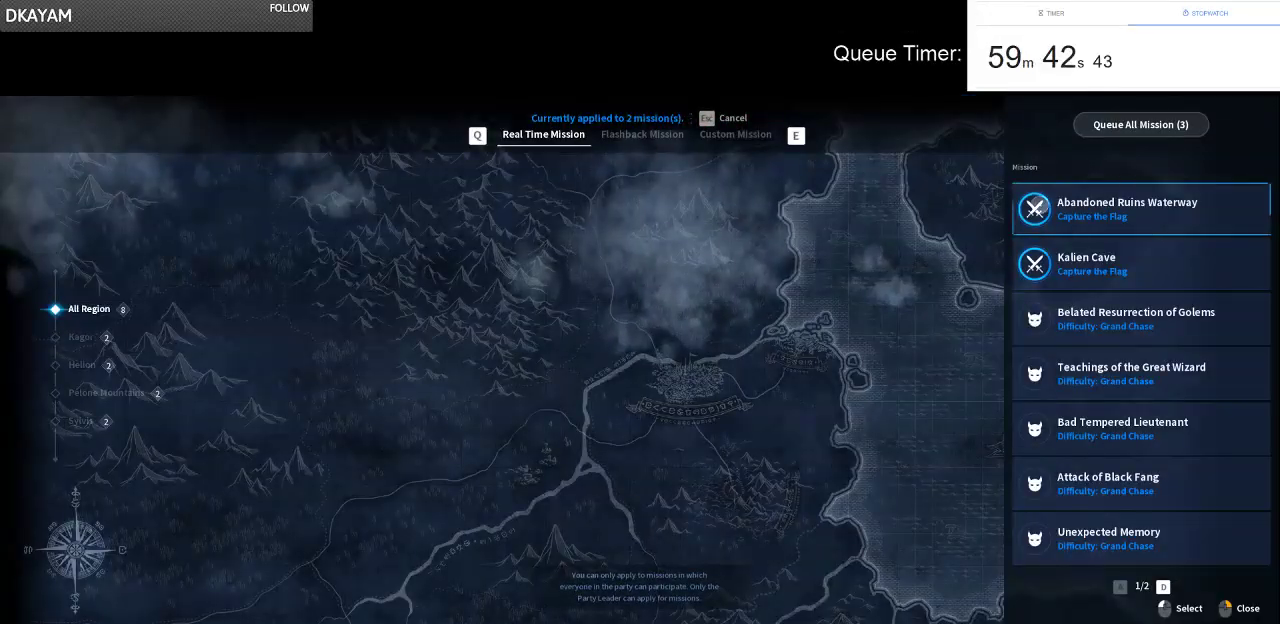
{"keys": [], "mouse": [], "events": []}
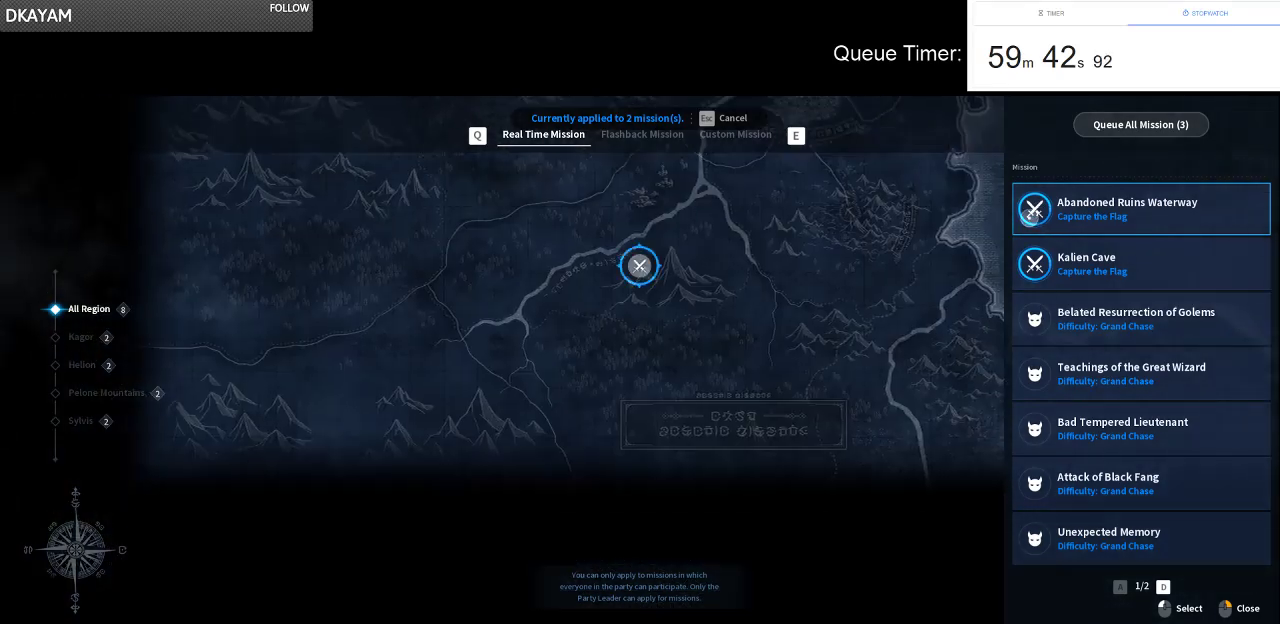
{"keys": [], "mouse": [], "events": []}
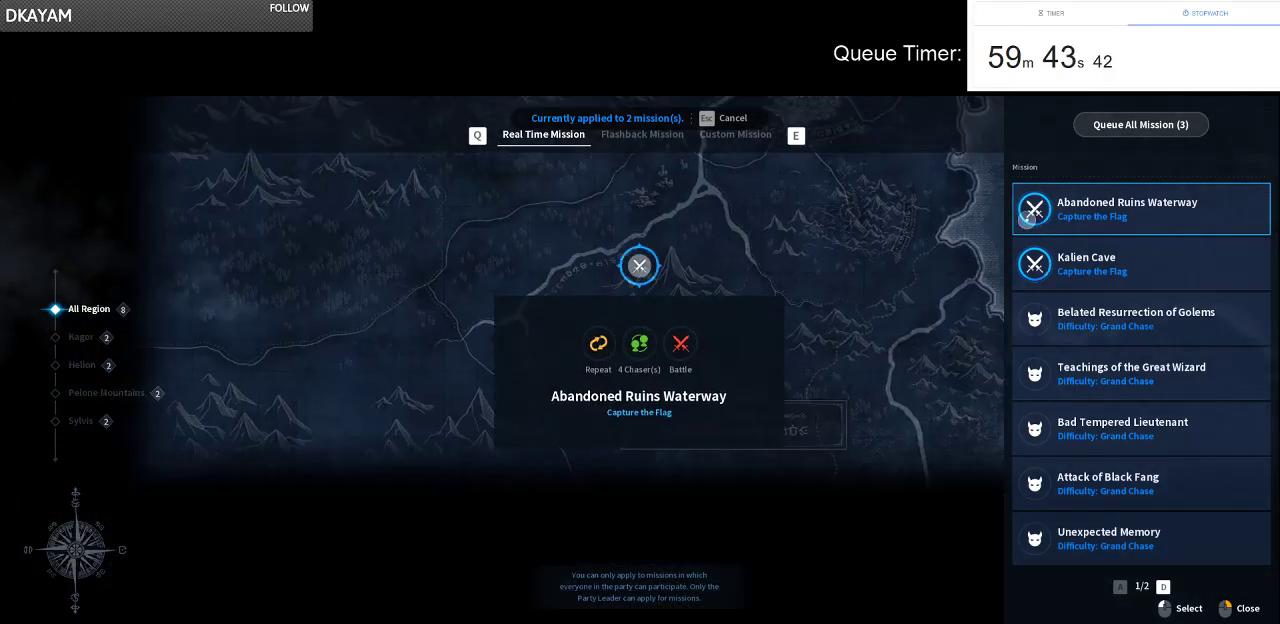
{"keys": [], "mouse": [], "events": []}
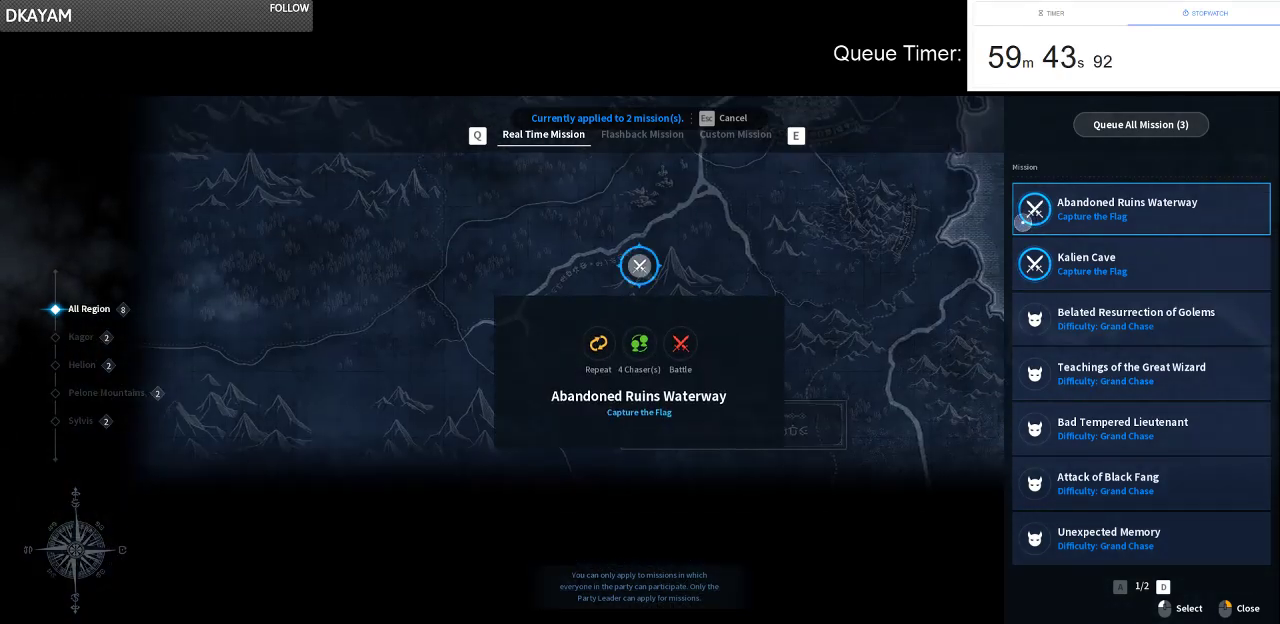
{"keys": [], "mouse": [], "events": []}
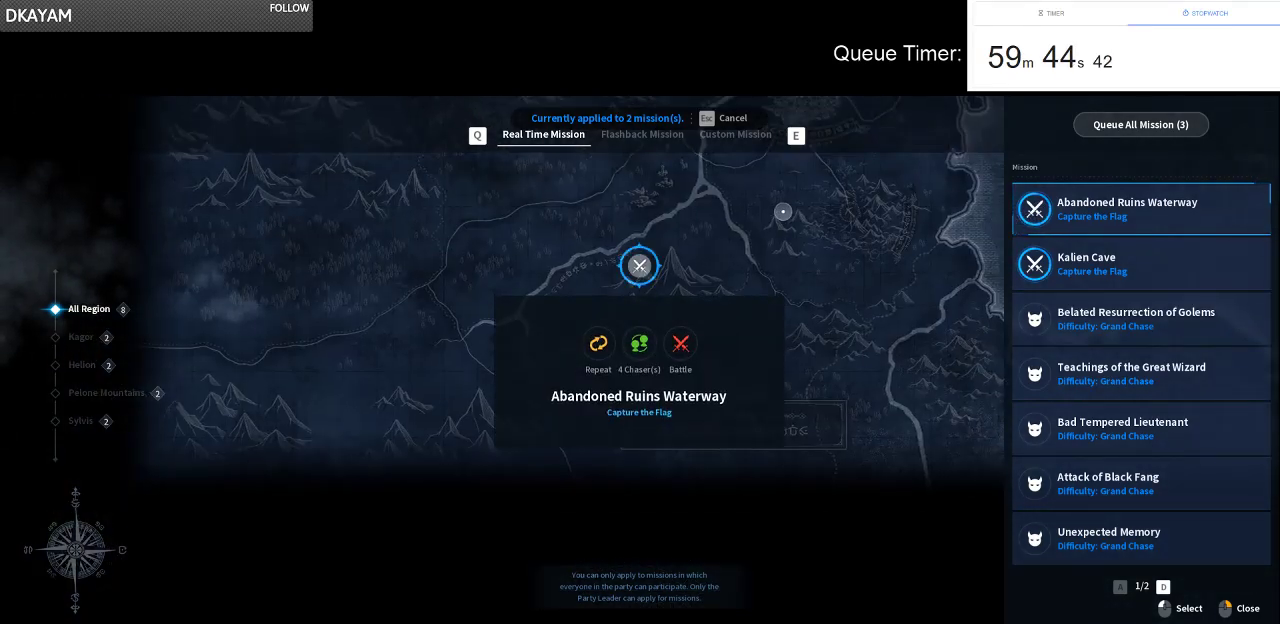
{"keys": [], "mouse": [], "events": []}
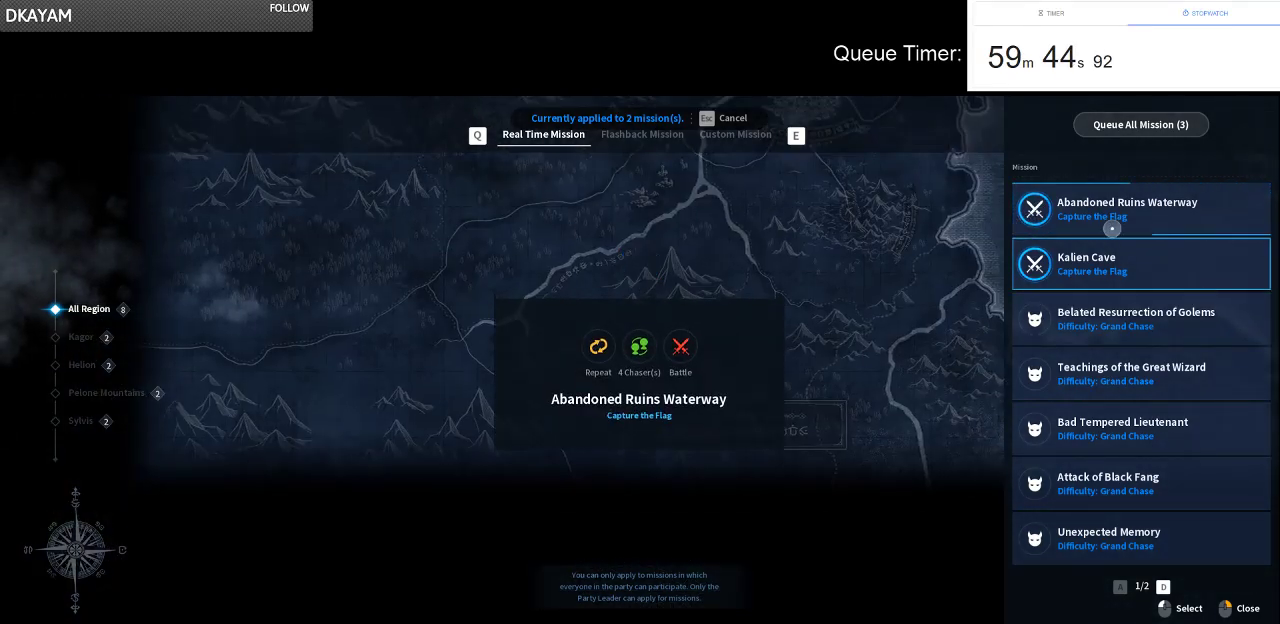
{"keys": [], "mouse": [], "events": [[83, "mouse_left", "down"], [216, "mouse_left", "up"]]}
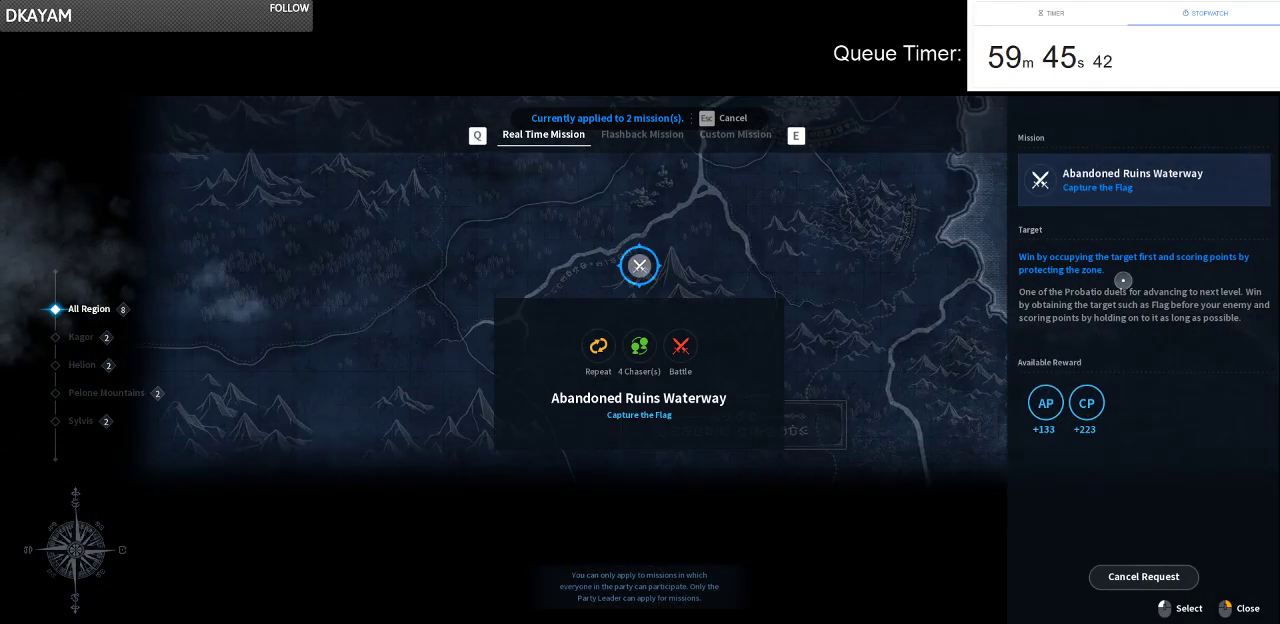
{"keys": [], "mouse": [], "events": [[283, "mouse_right", "down"], [383, "mouse_right", "up"]]}
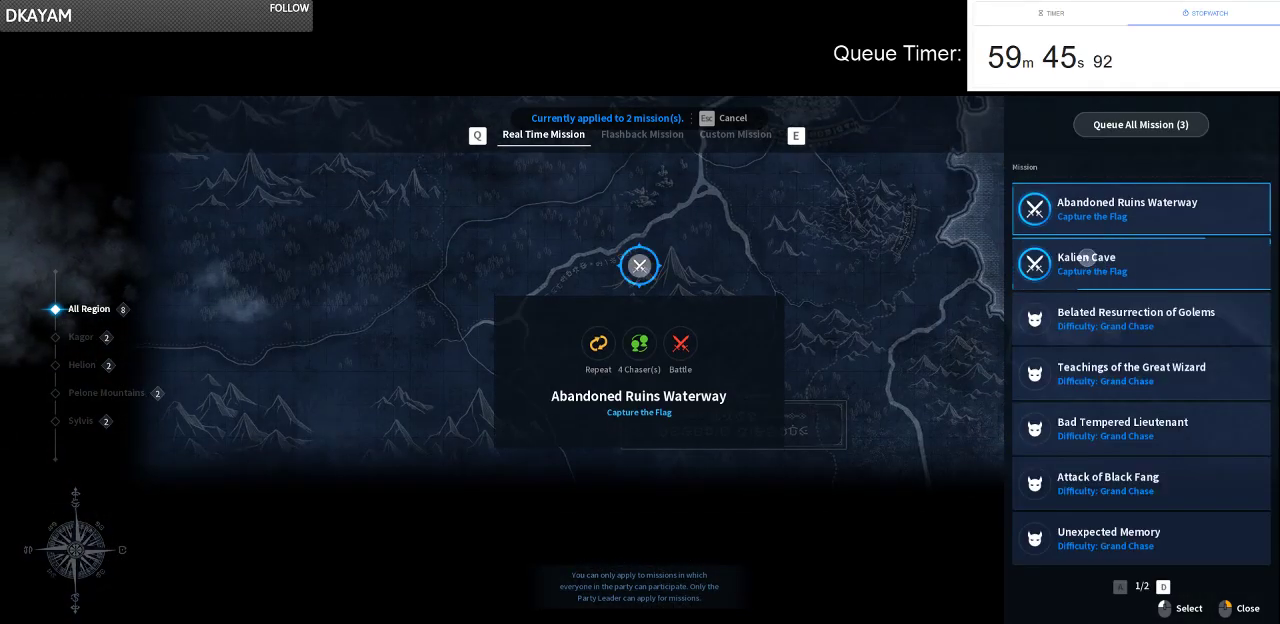
{"keys": [], "mouse": [], "events": [[350, "mouse_left", "down"], [483, "mouse_left", "up"]]}
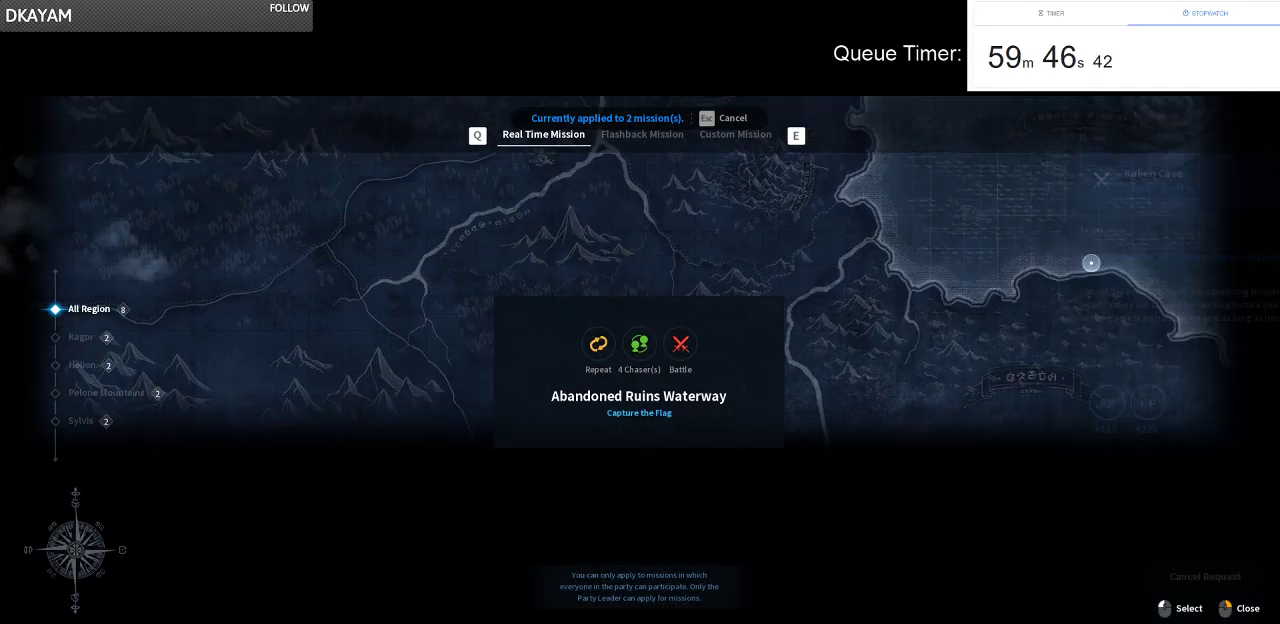
{"keys": [], "mouse": [], "events": []}
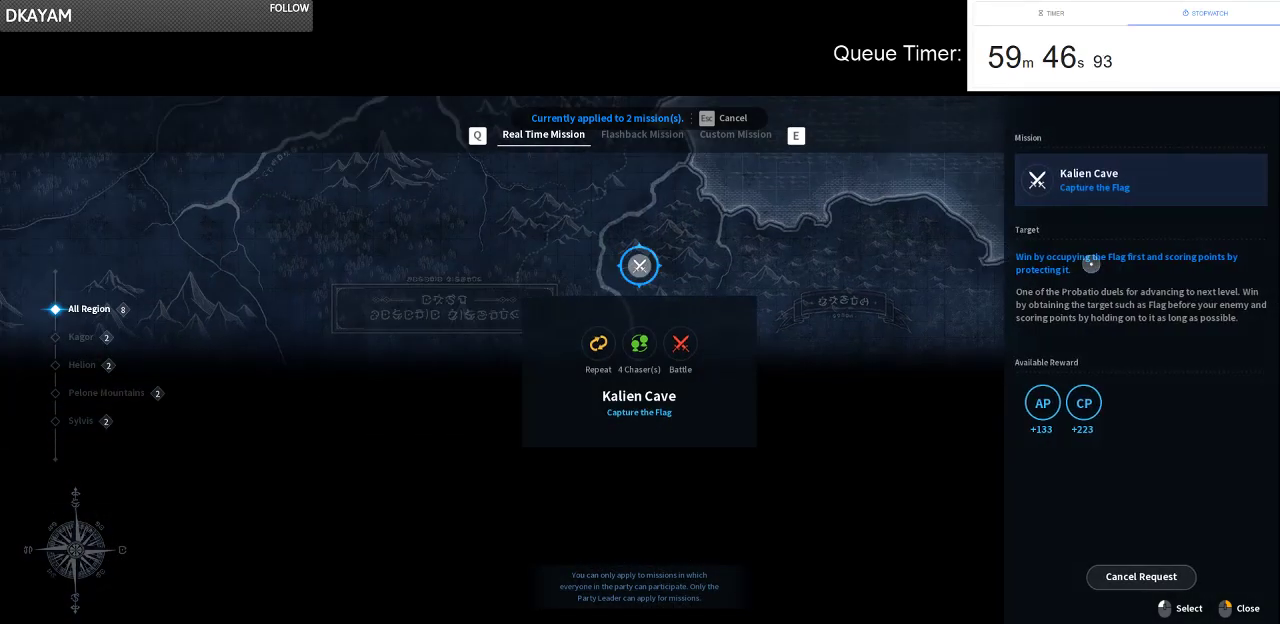
{"keys": [], "mouse": [], "events": []}
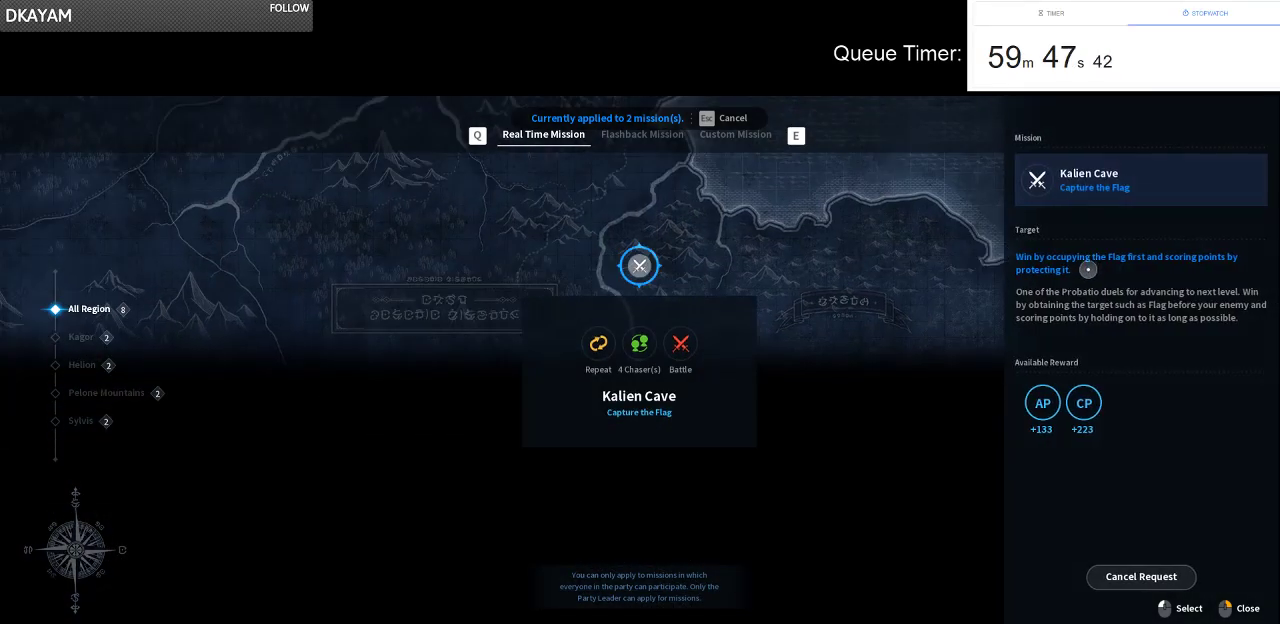
{"keys": [], "mouse": [], "events": []}
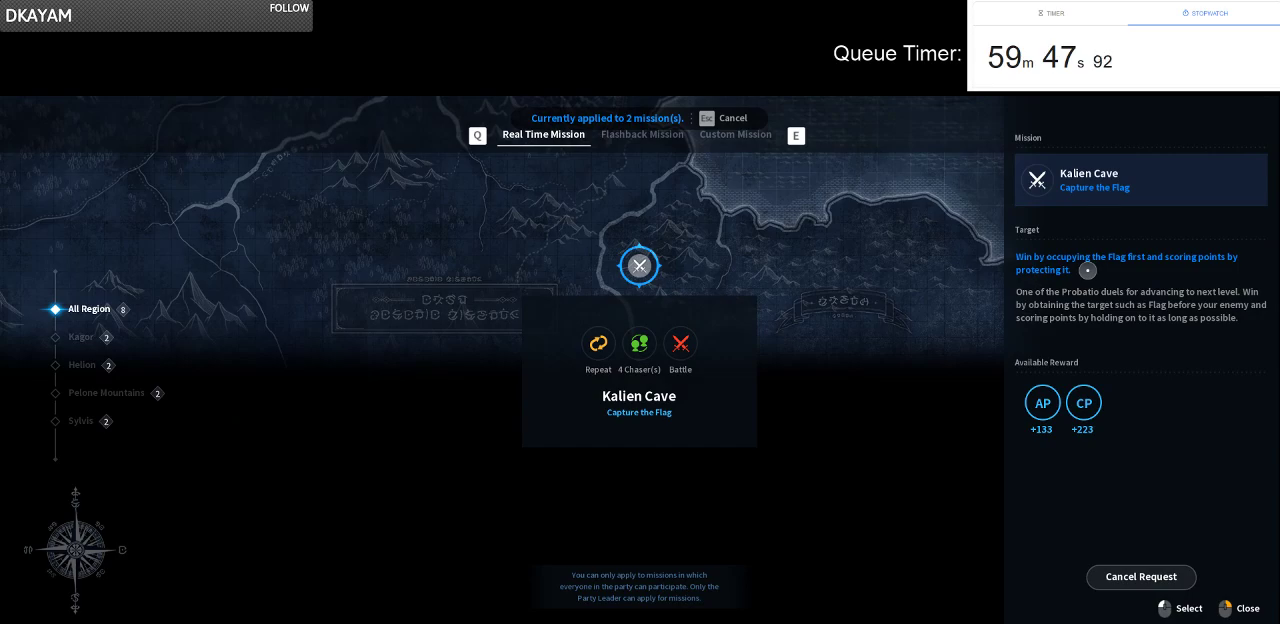
{"keys": [], "mouse": [], "events": [[166, "mouse_right", "down"], [316, "mouse_right", "up"]]}
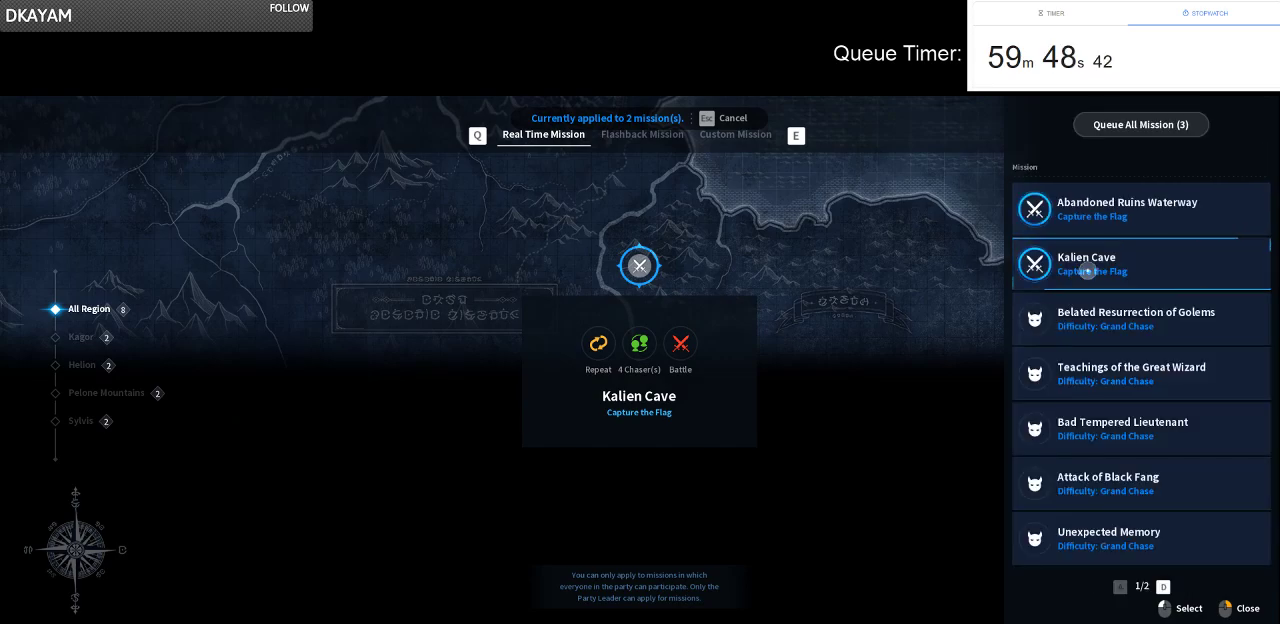
{"keys": [], "mouse": [], "events": []}
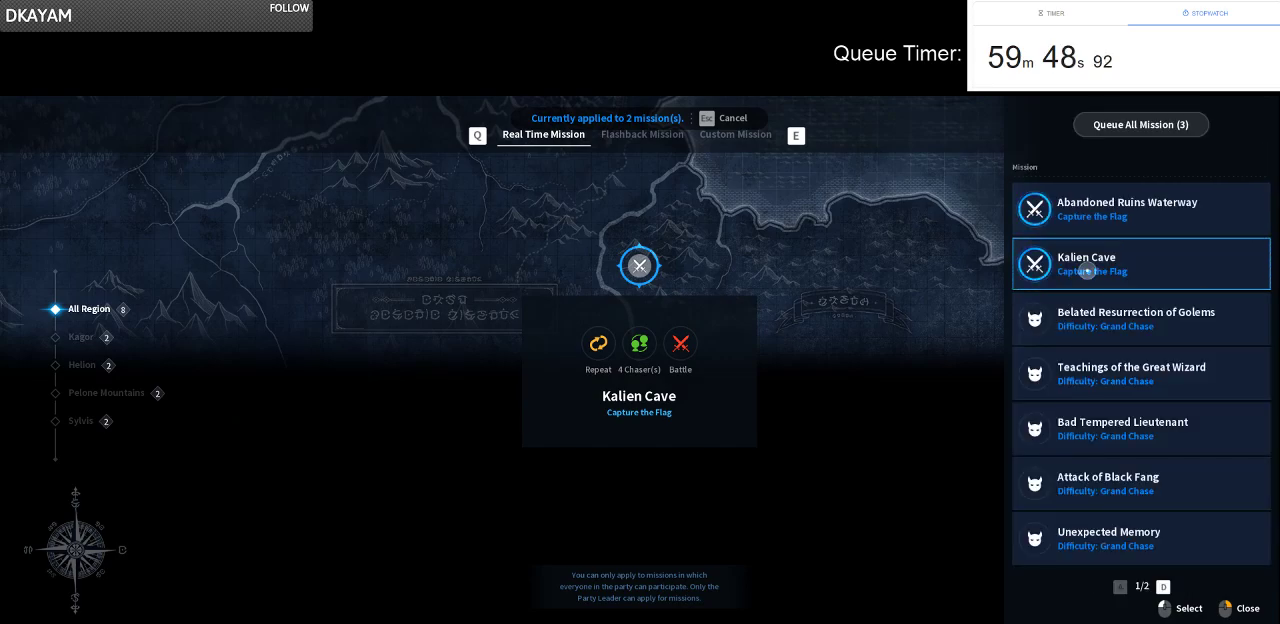
{"keys": [], "mouse": ["right"], "events": [[300, "mouse_right", "down"], [433, "mouse_right", "up"], [483, "mouse_right", "down"]]}
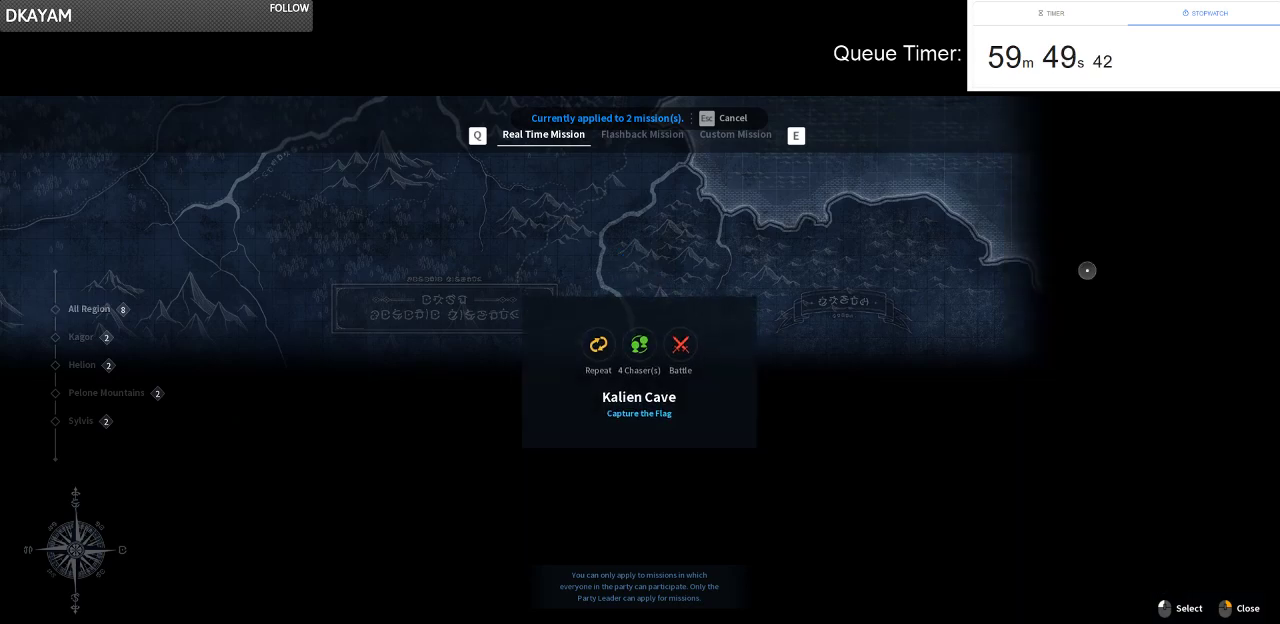
{"keys": [], "mouse": [], "events": [[133, "mouse_right", "up"]]}